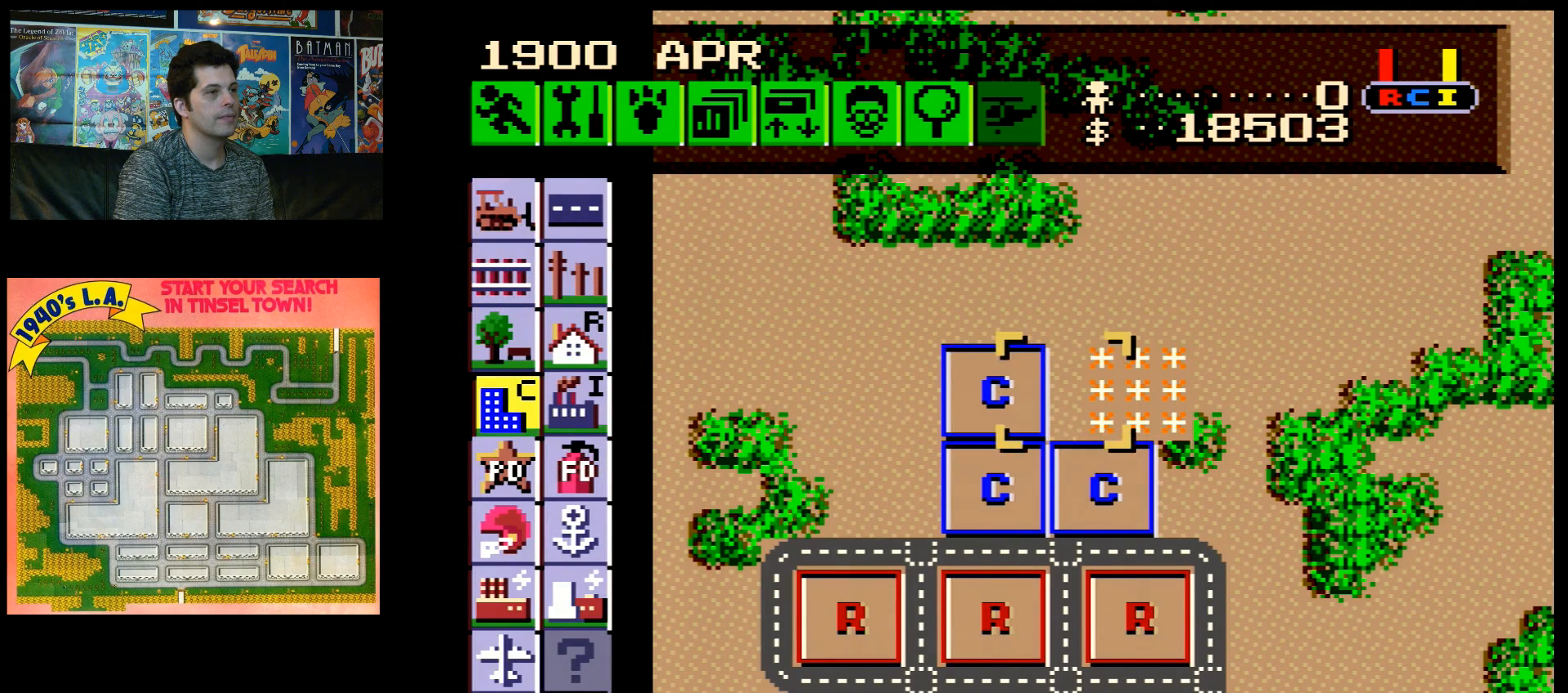
Gameplay with a controller (Nintendo layout); each line is a JSON object with the inputs held at the frame after it. "events" lists button and stick changes between this image and that frame as [ms after this image, input, new state], when the widget could be followed in between. Not read: L3 R3.
{"buttons": [], "events": [[33, "DPAD_RIGHT", "down"], [50, "DPAD_RIGHT", "up"], [367, "B", "down"], [500, "B", "up"]]}
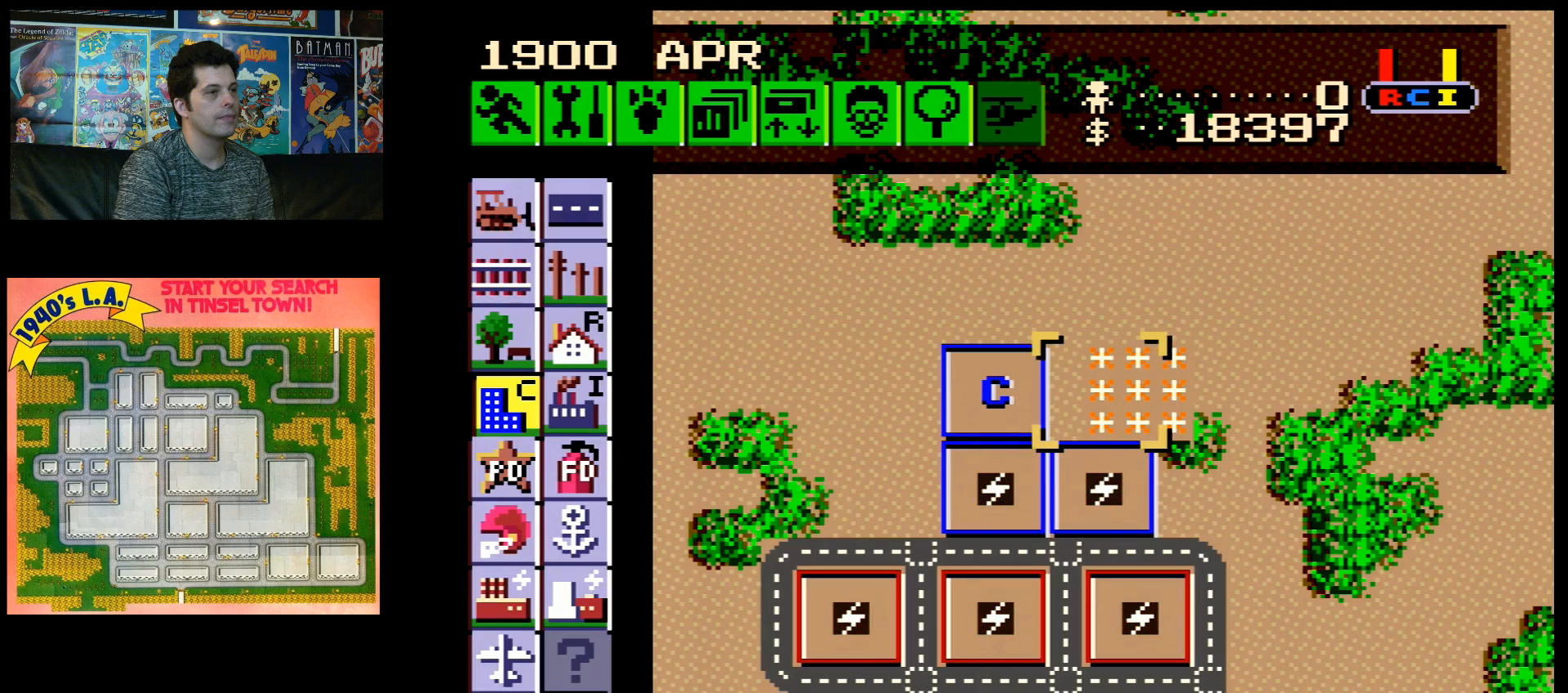
{"buttons": [], "events": []}
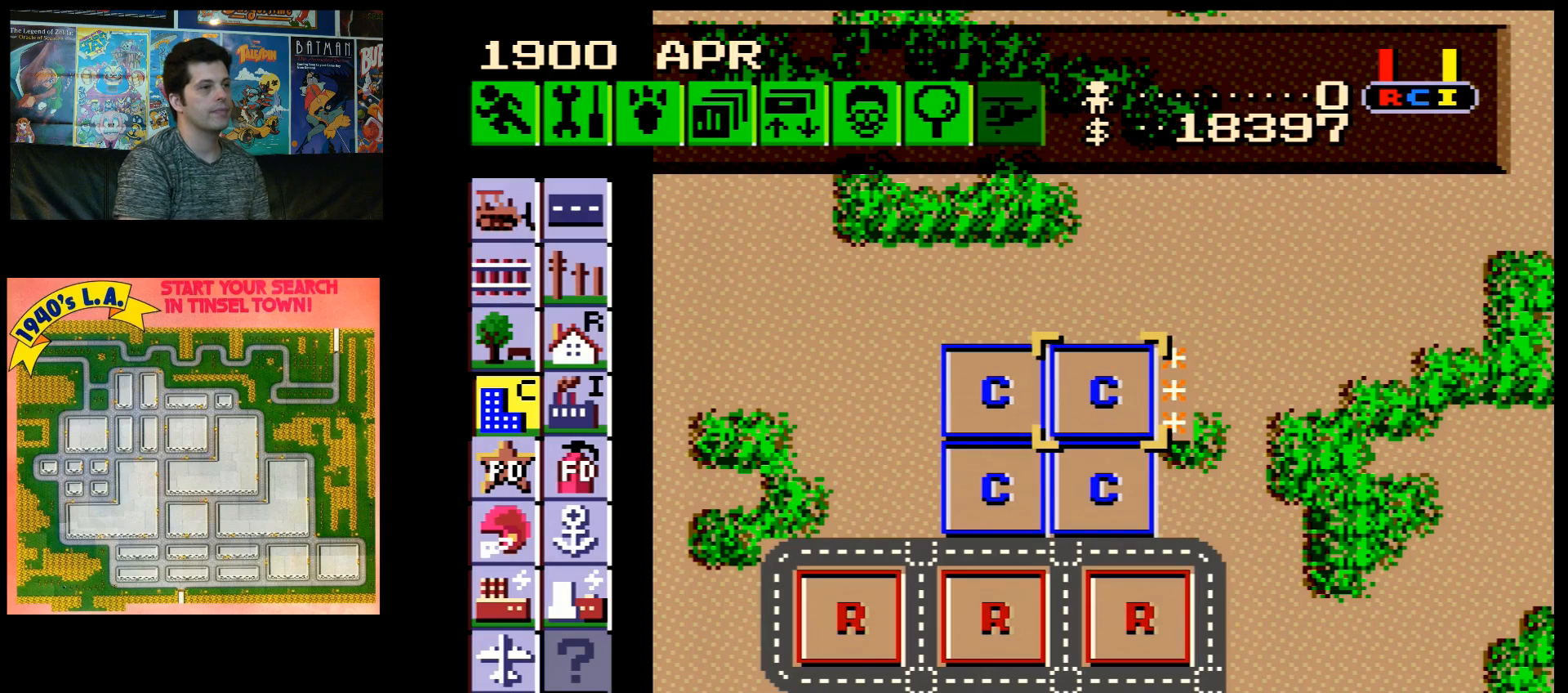
{"buttons": ["DPAD_DOWN"], "events": [[300, "DPAD_DOWN", "down"]]}
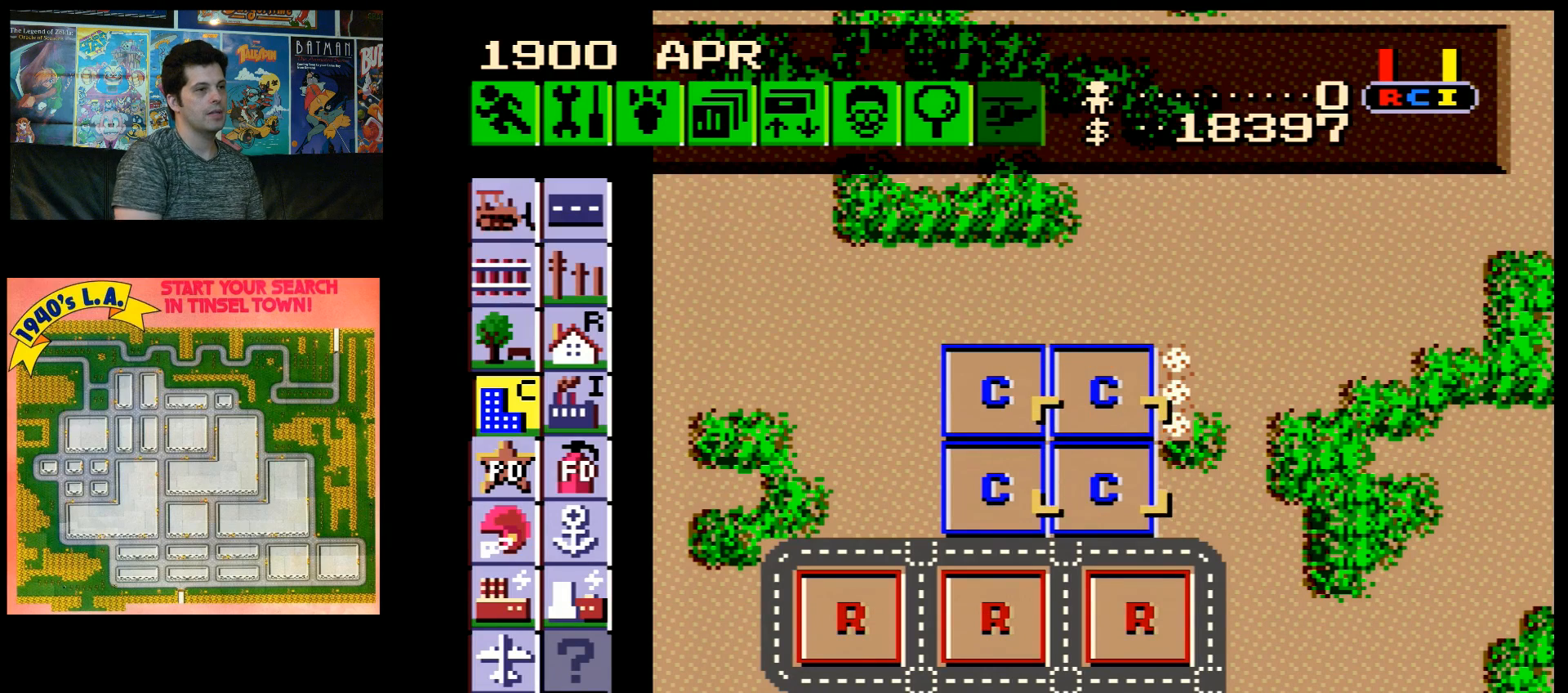
{"buttons": [], "events": [[150, "DPAD_DOWN", "up"], [150, "DPAD_RIGHT", "down"], [333, "DPAD_RIGHT", "up"]]}
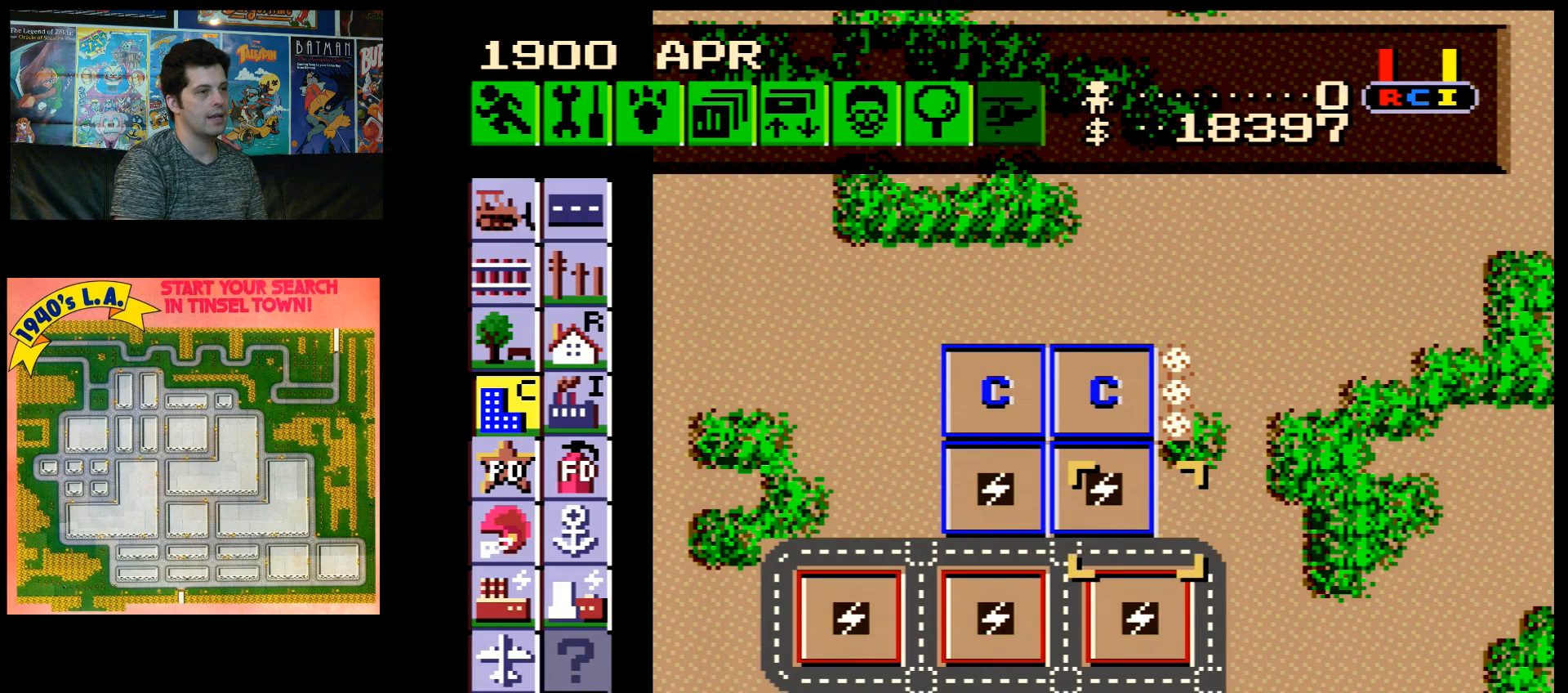
{"buttons": [], "events": []}
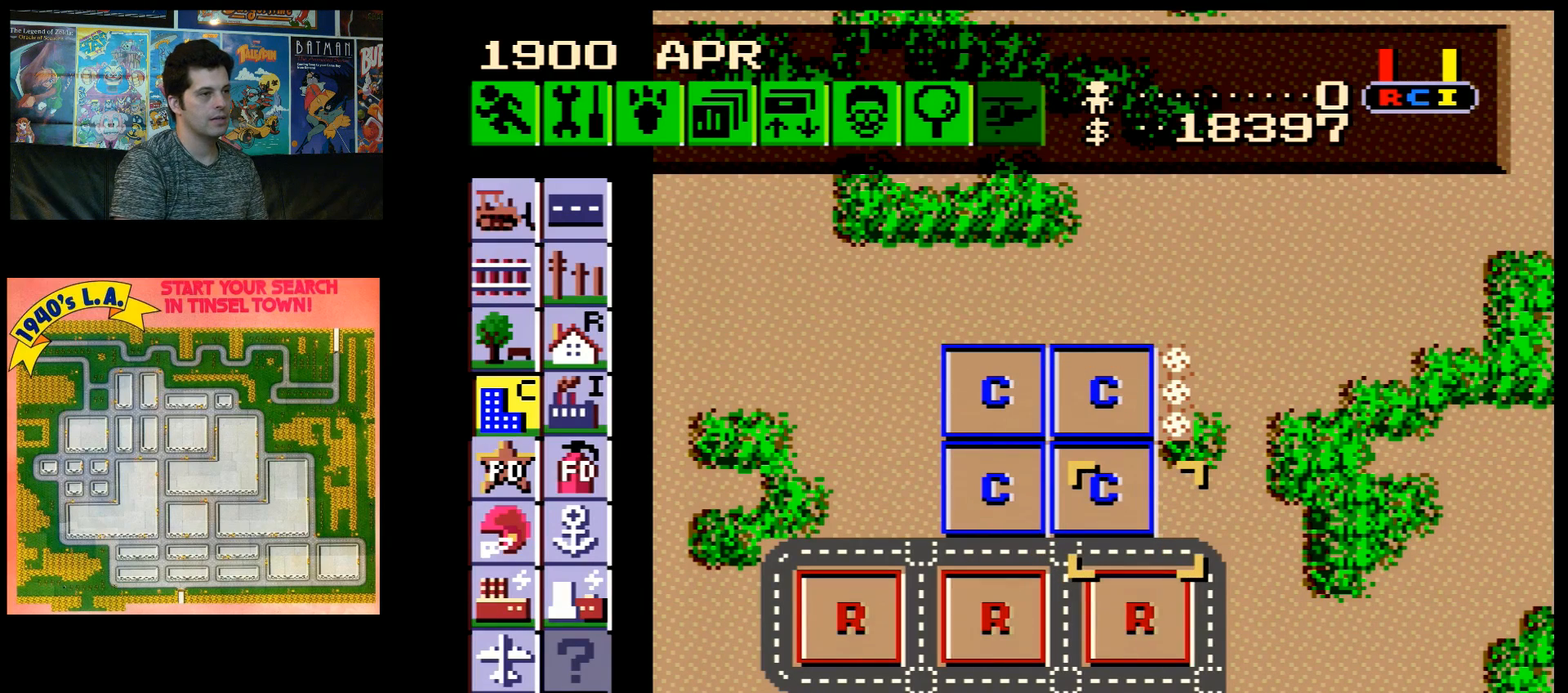
{"buttons": ["DPAD_LEFT"], "events": [[250, "DPAD_LEFT", "down"]]}
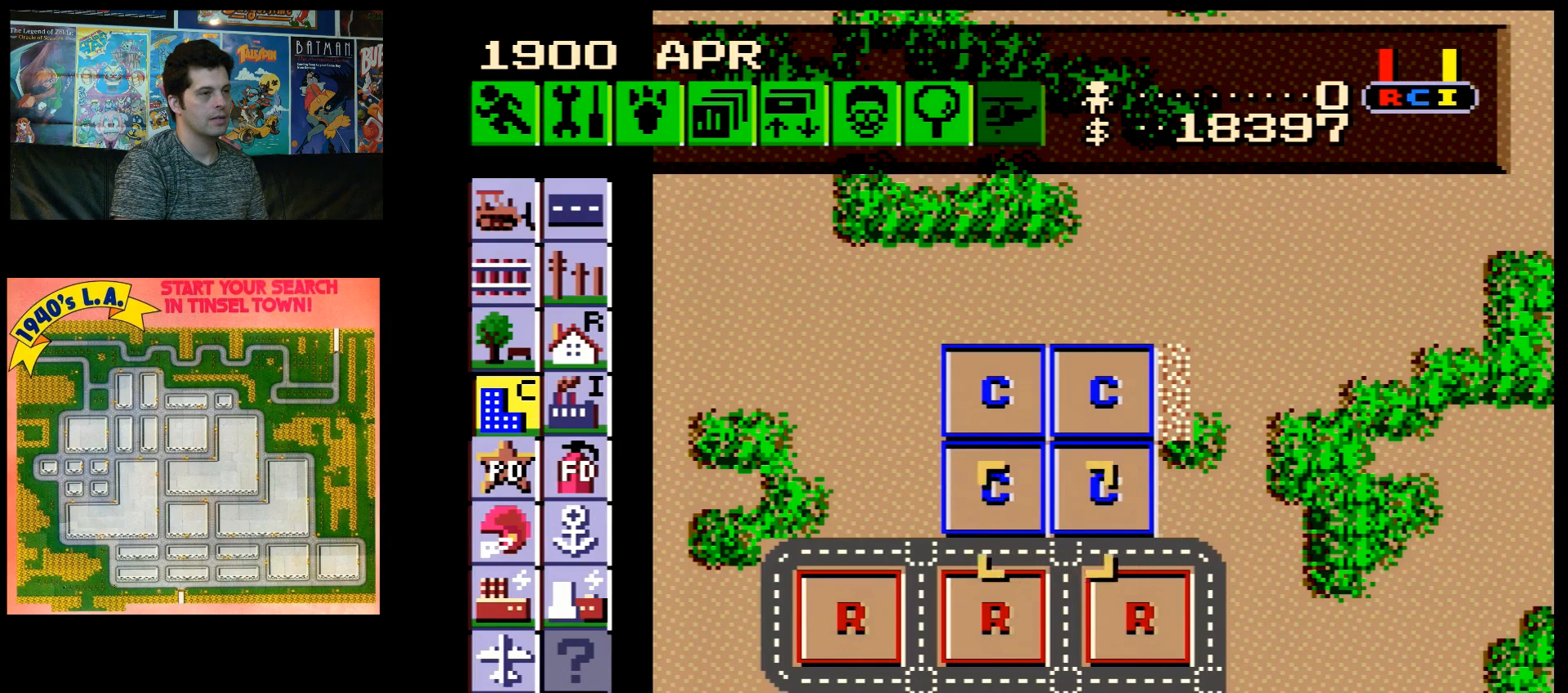
{"buttons": [], "events": [[500, "DPAD_LEFT", "up"]]}
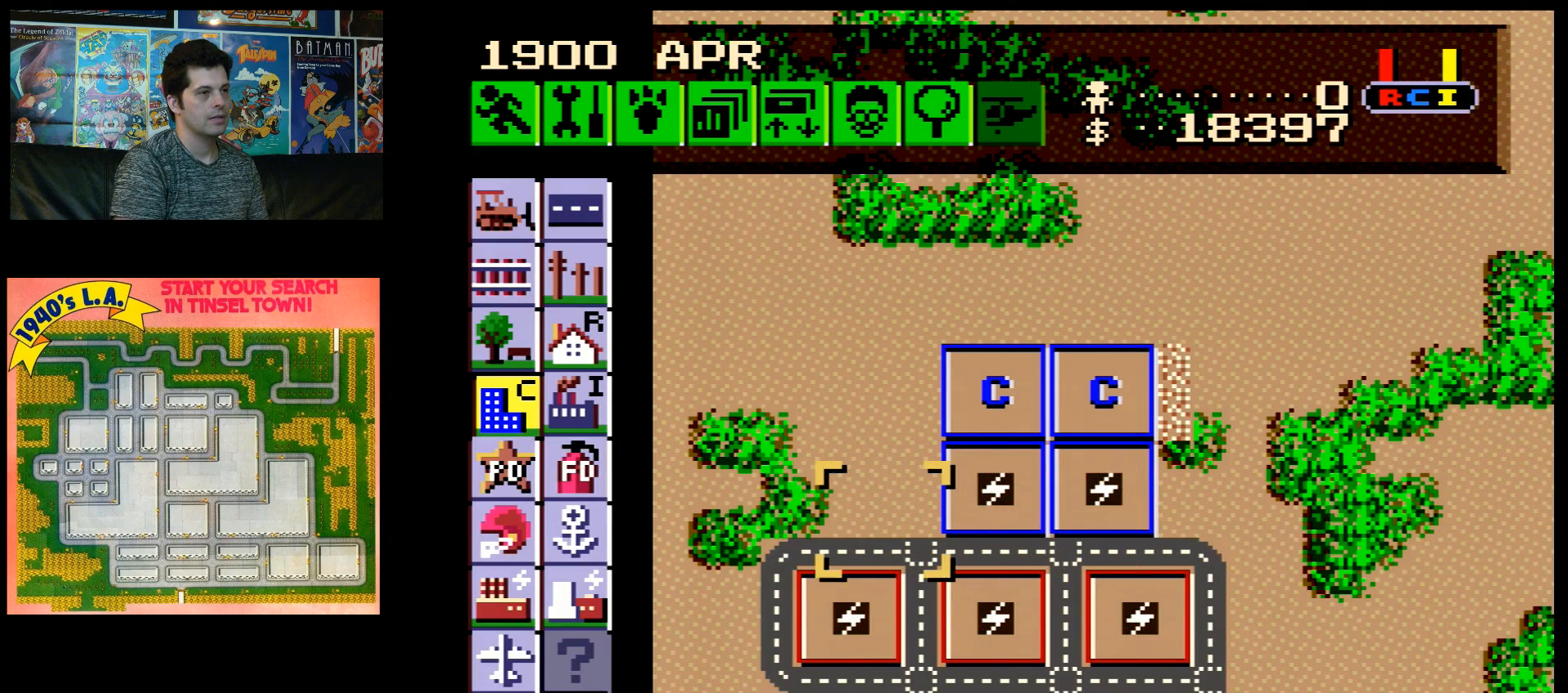
{"buttons": [], "events": []}
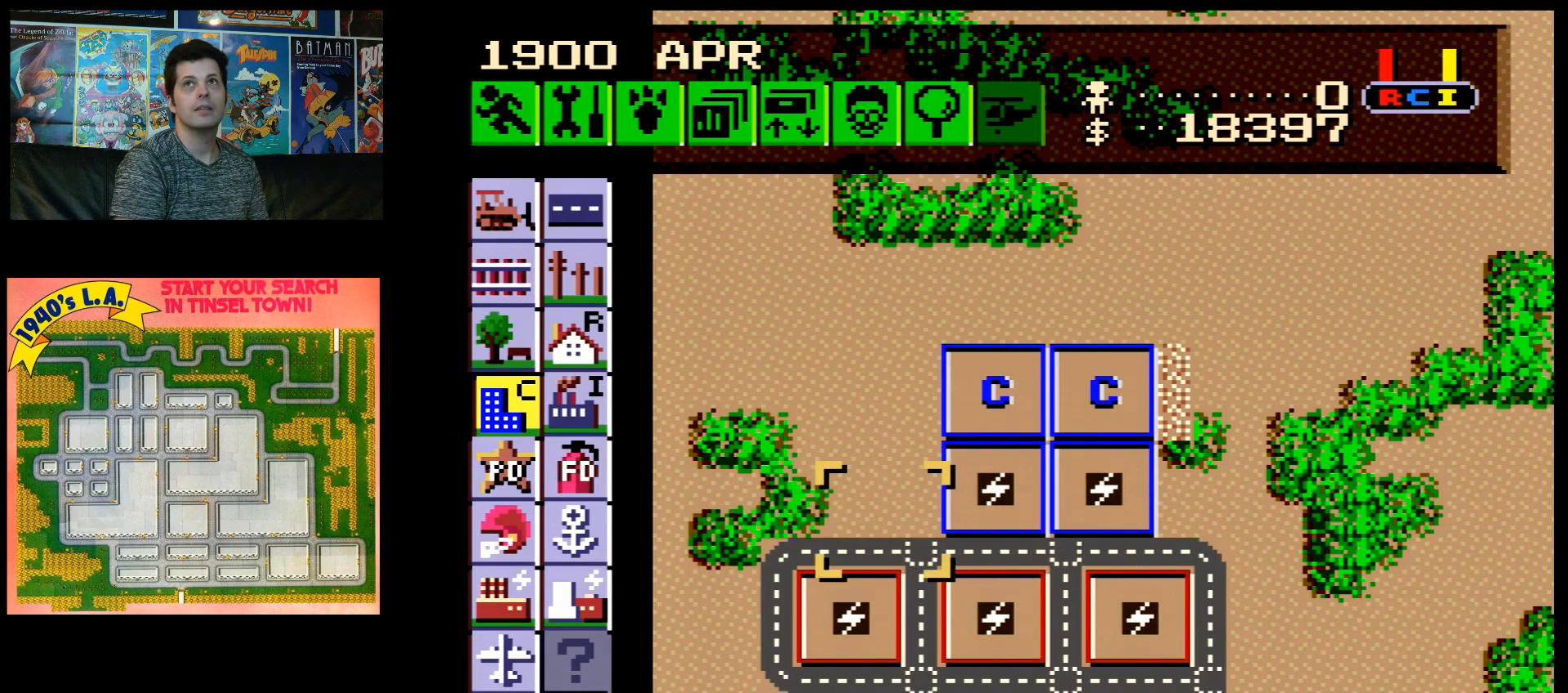
{"buttons": ["DPAD_LEFT"], "events": [[183, "DPAD_LEFT", "down"]]}
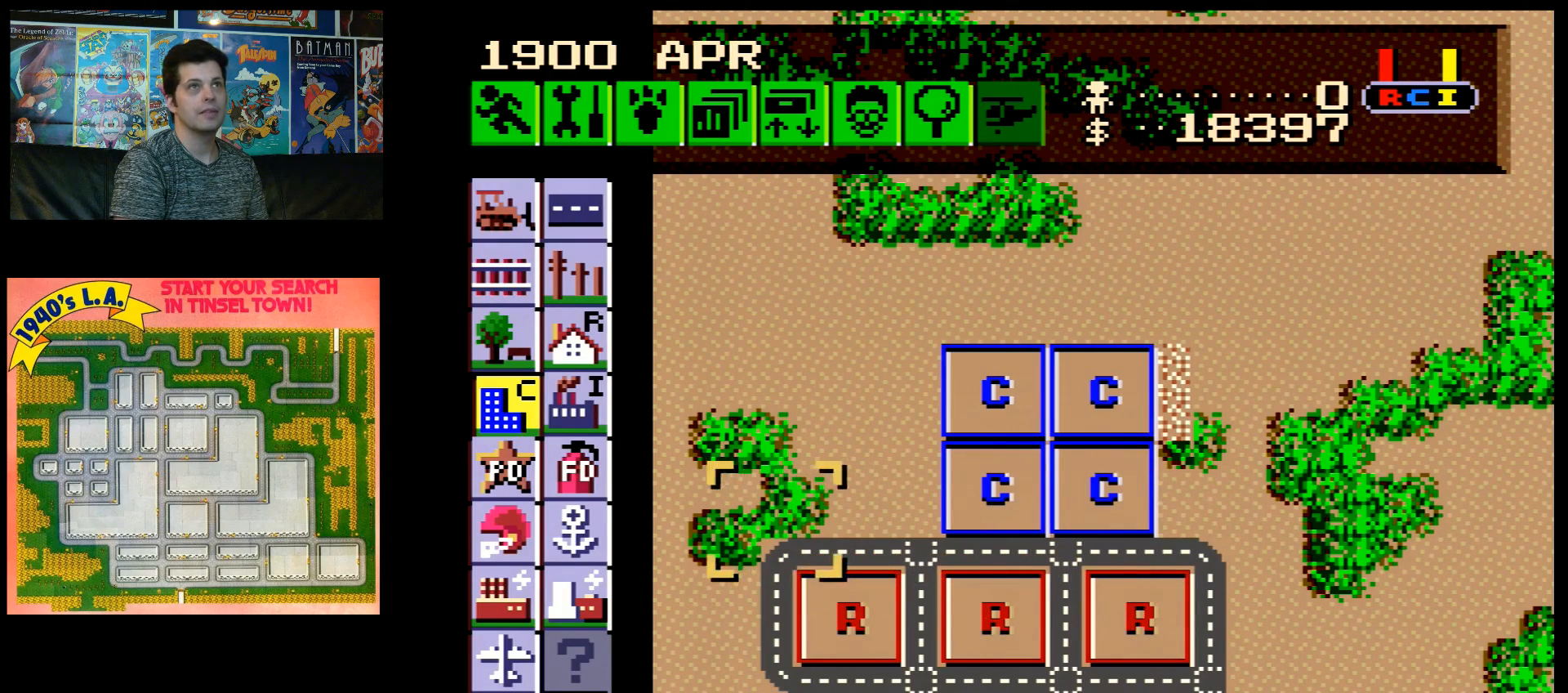
{"buttons": ["DPAD_UP"], "events": [[67, "DPAD_UP", "down"], [367, "DPAD_LEFT", "up"]]}
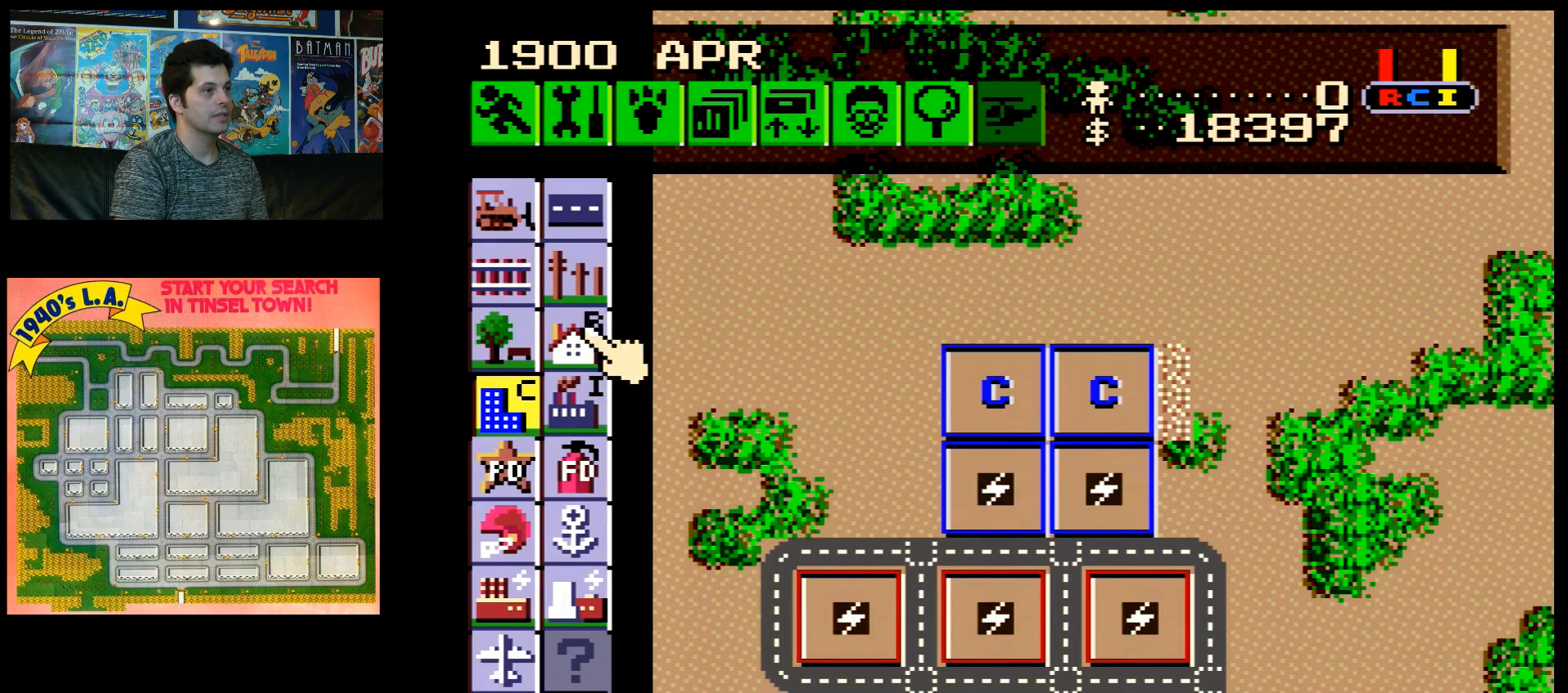
{"buttons": ["DPAD_DOWN", "DPAD_RIGHT"], "events": [[217, "DPAD_UP", "up"], [283, "B", "down"], [400, "B", "up"], [400, "DPAD_DOWN", "down"], [400, "DPAD_RIGHT", "down"]]}
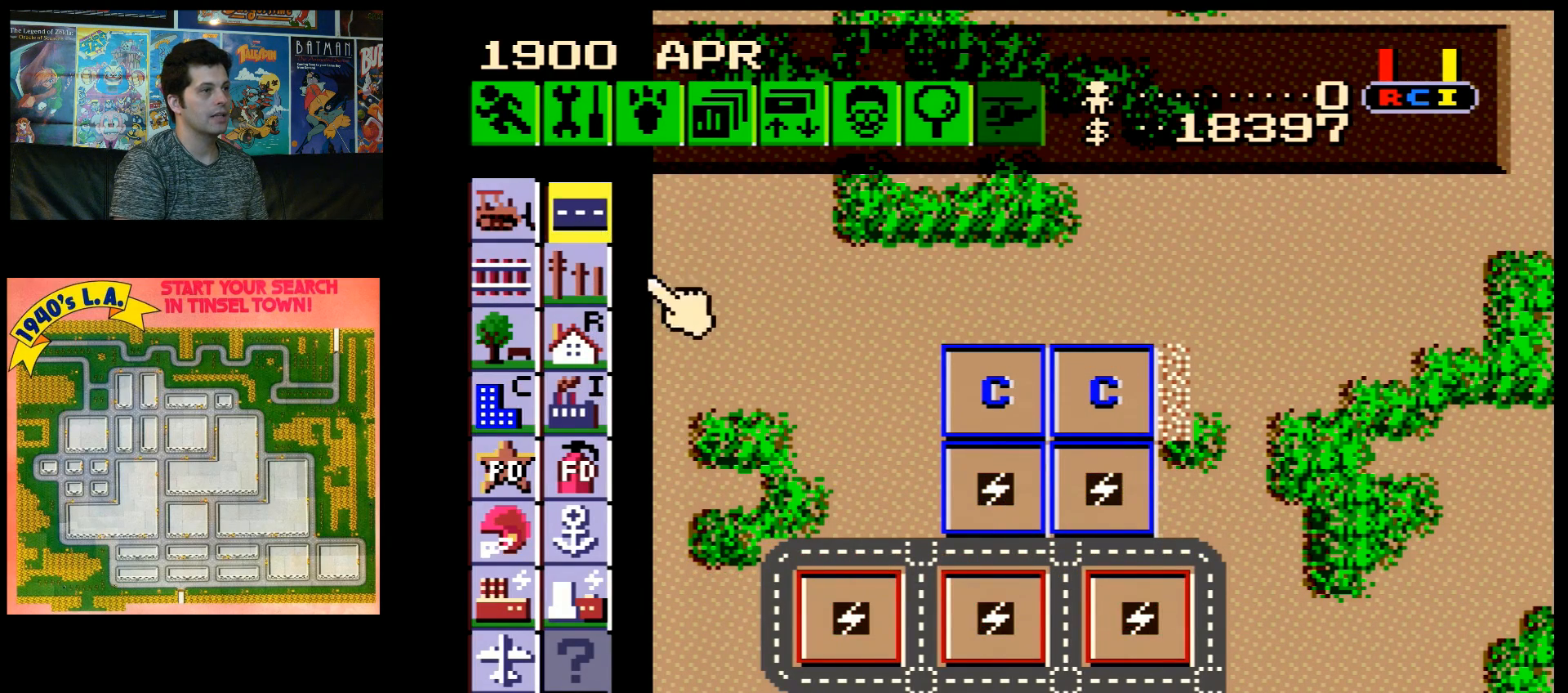
{"buttons": ["DPAD_RIGHT"], "events": [[400, "DPAD_DOWN", "up"]]}
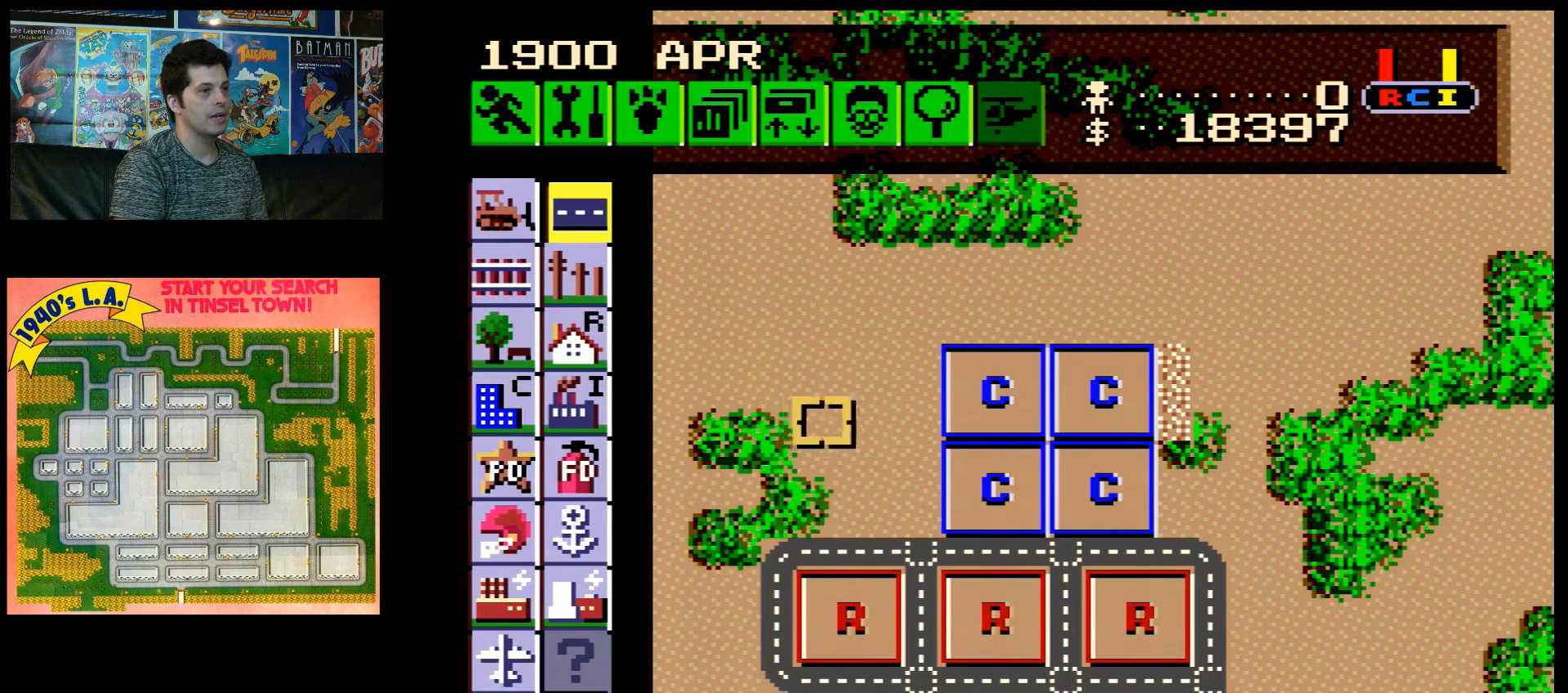
{"buttons": ["DPAD_RIGHT"], "events": []}
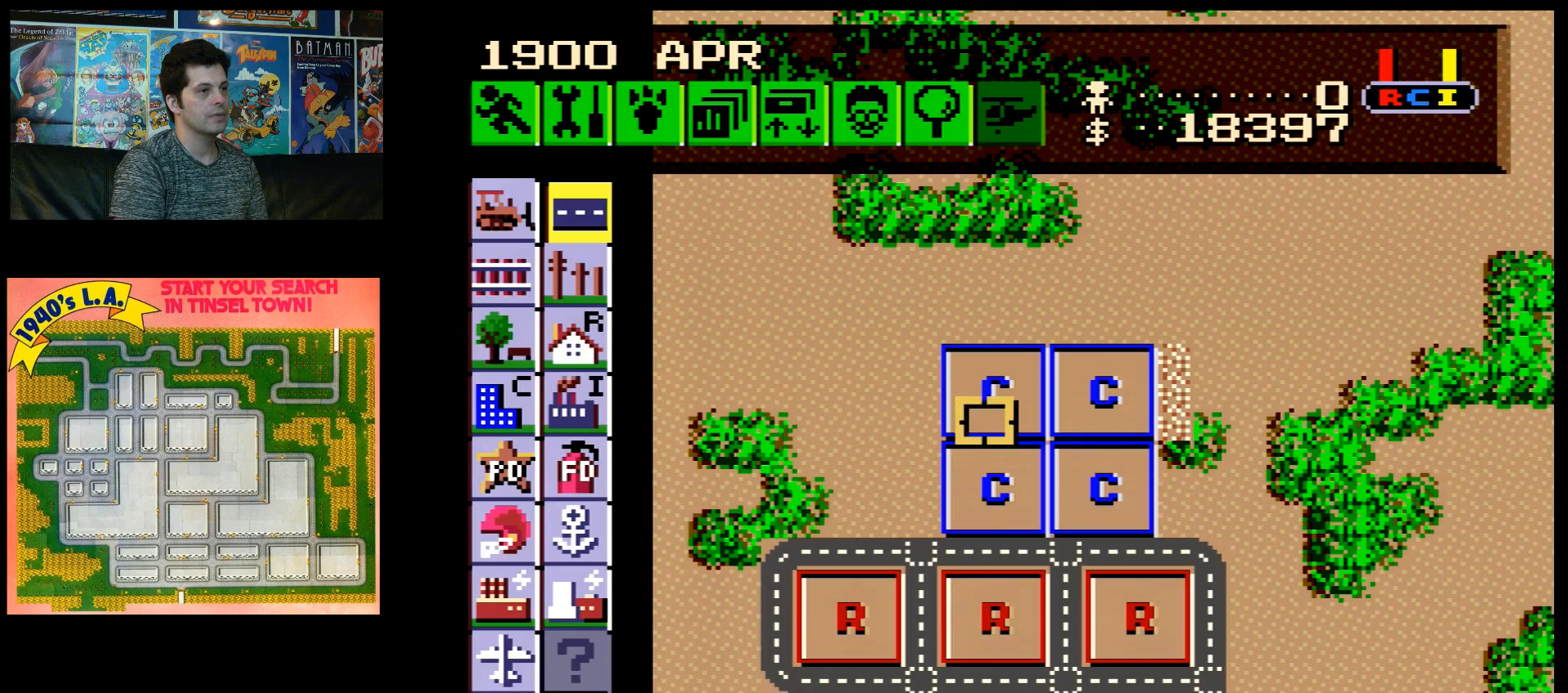
{"buttons": ["DPAD_RIGHT"], "events": []}
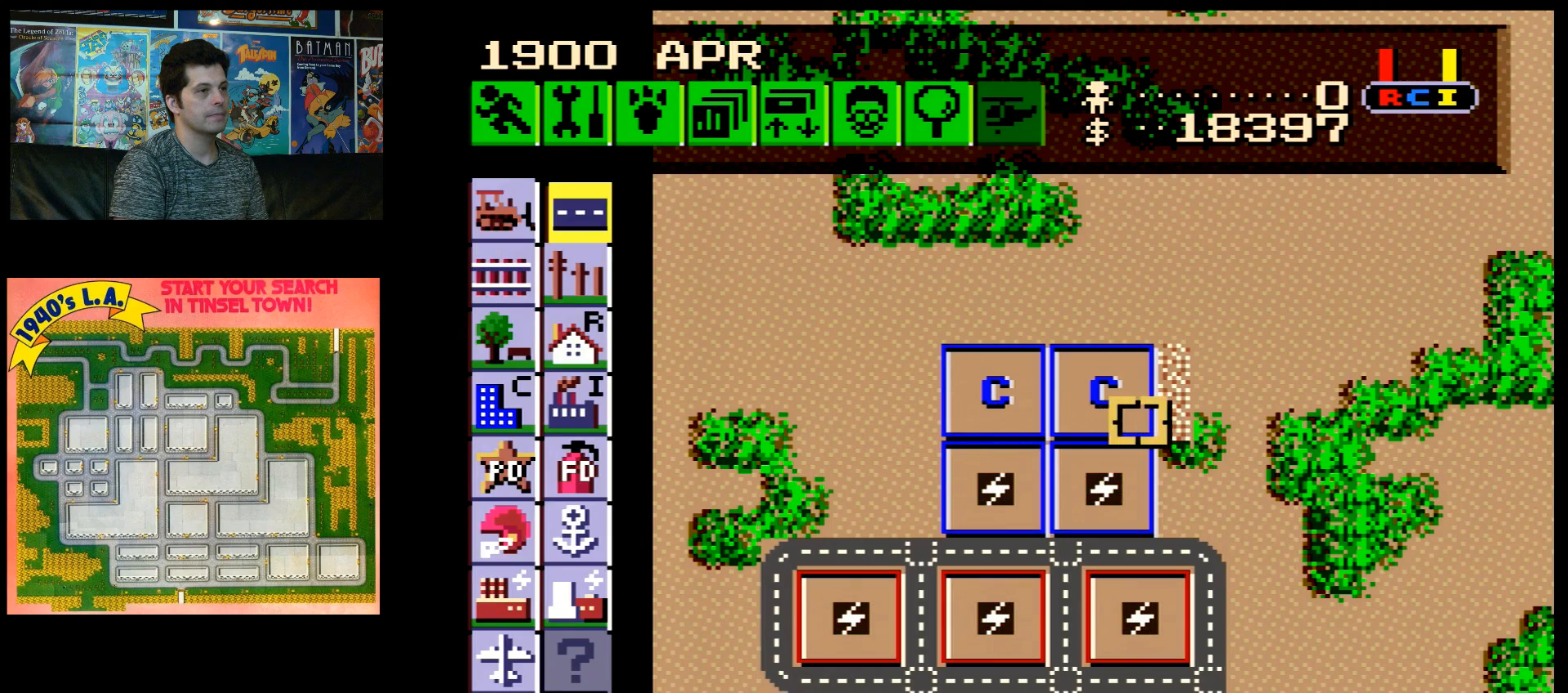
{"buttons": ["DPAD_UP"], "events": [[217, "DPAD_RIGHT", "up"], [333, "DPAD_UP", "down"]]}
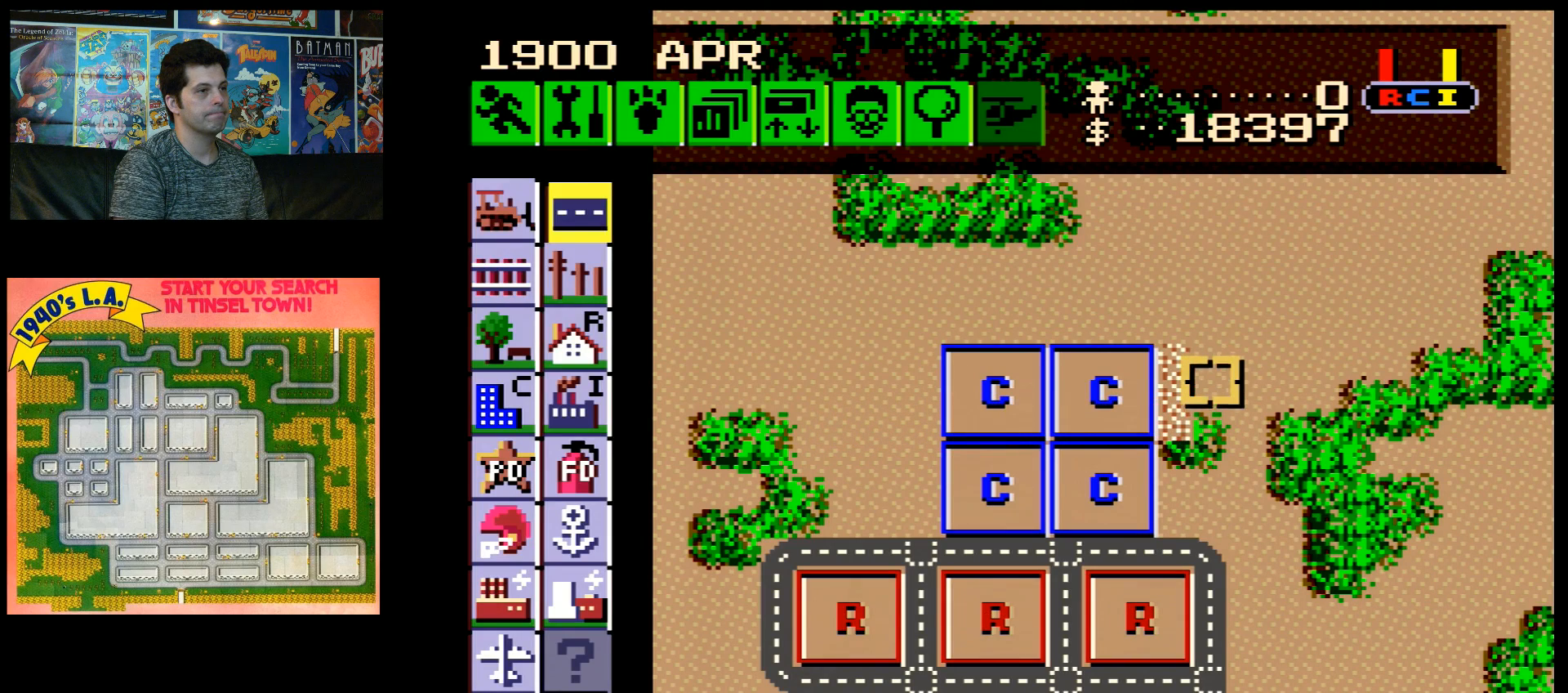
{"buttons": ["B", "DPAD_DOWN"], "events": [[83, "DPAD_UP", "up"], [400, "B", "down"], [500, "DPAD_DOWN", "down"]]}
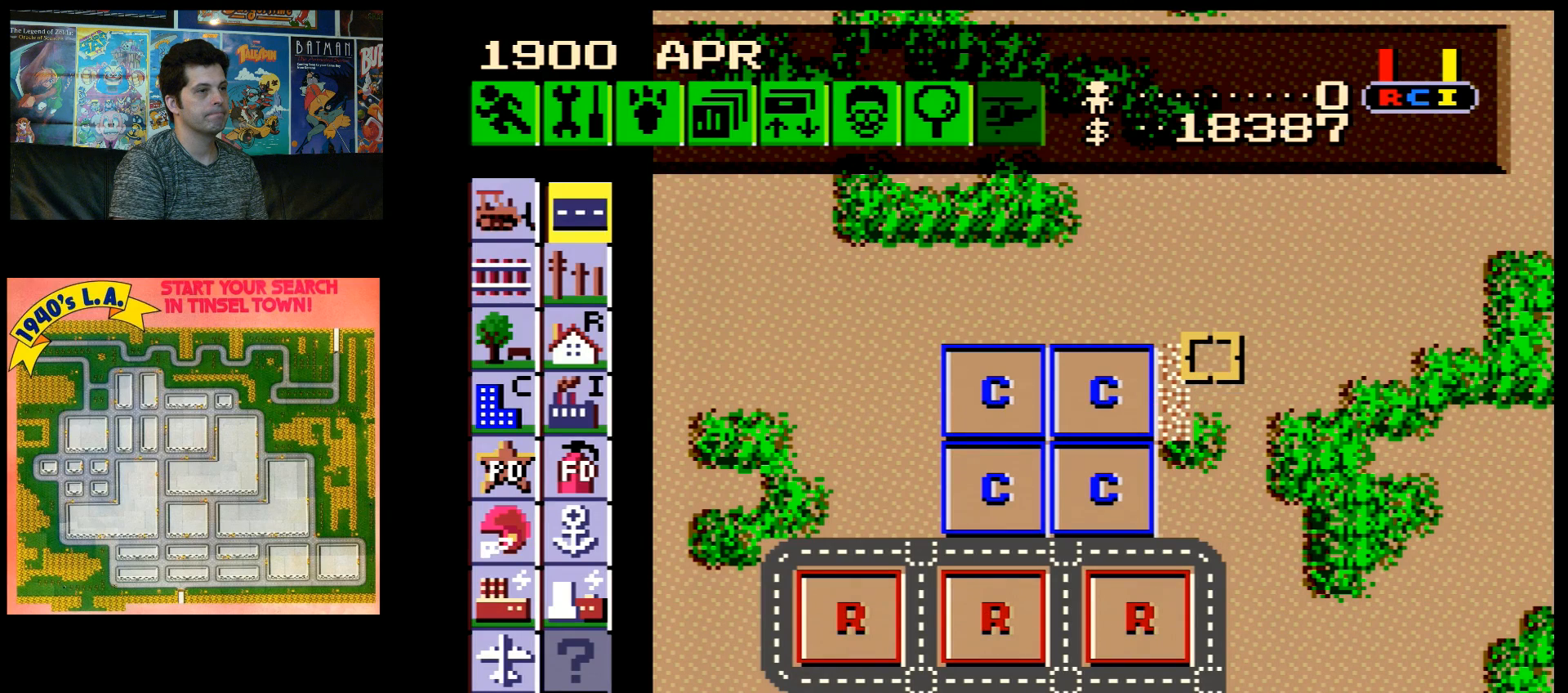
{"buttons": ["B", "DPAD_DOWN"], "events": []}
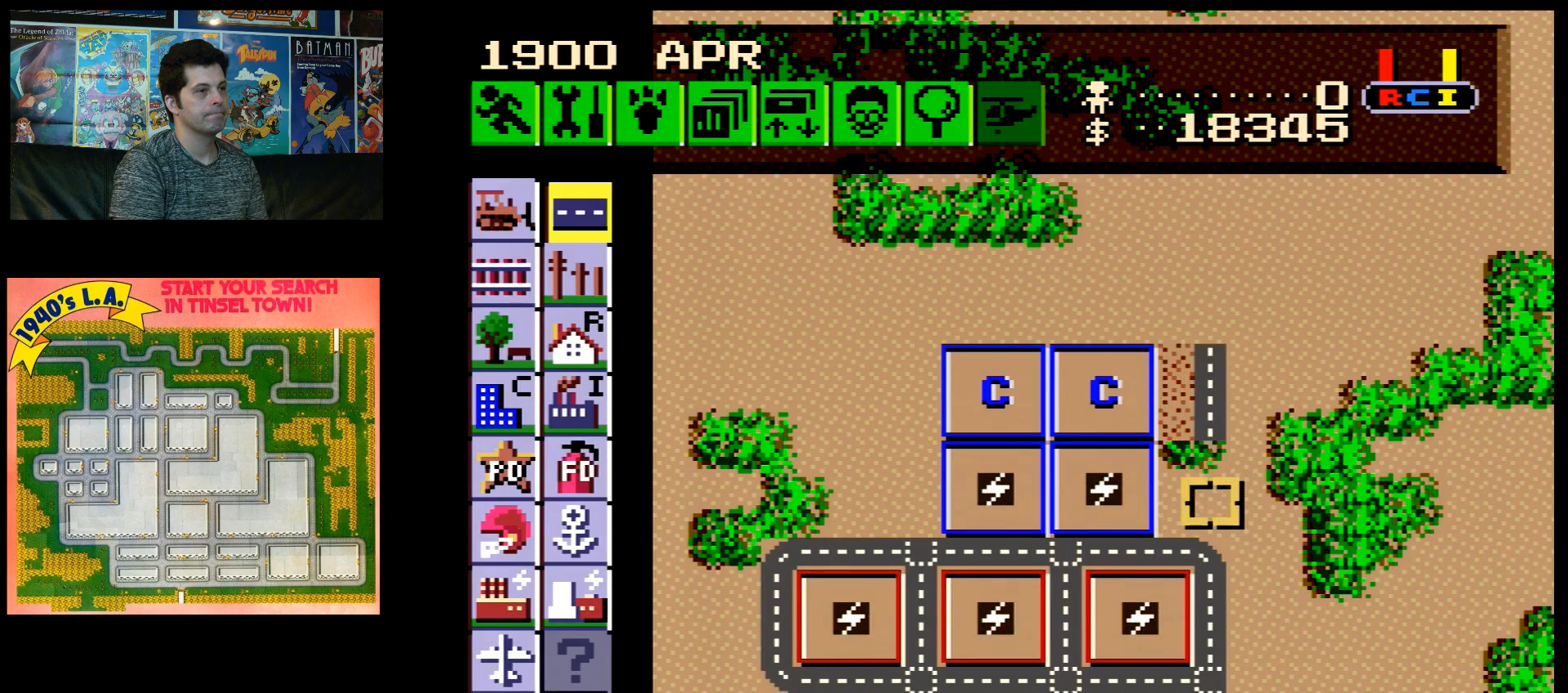
{"buttons": ["DPAD_LEFT"], "events": [[150, "DPAD_DOWN", "up"], [250, "B", "up"], [467, "DPAD_LEFT", "down"]]}
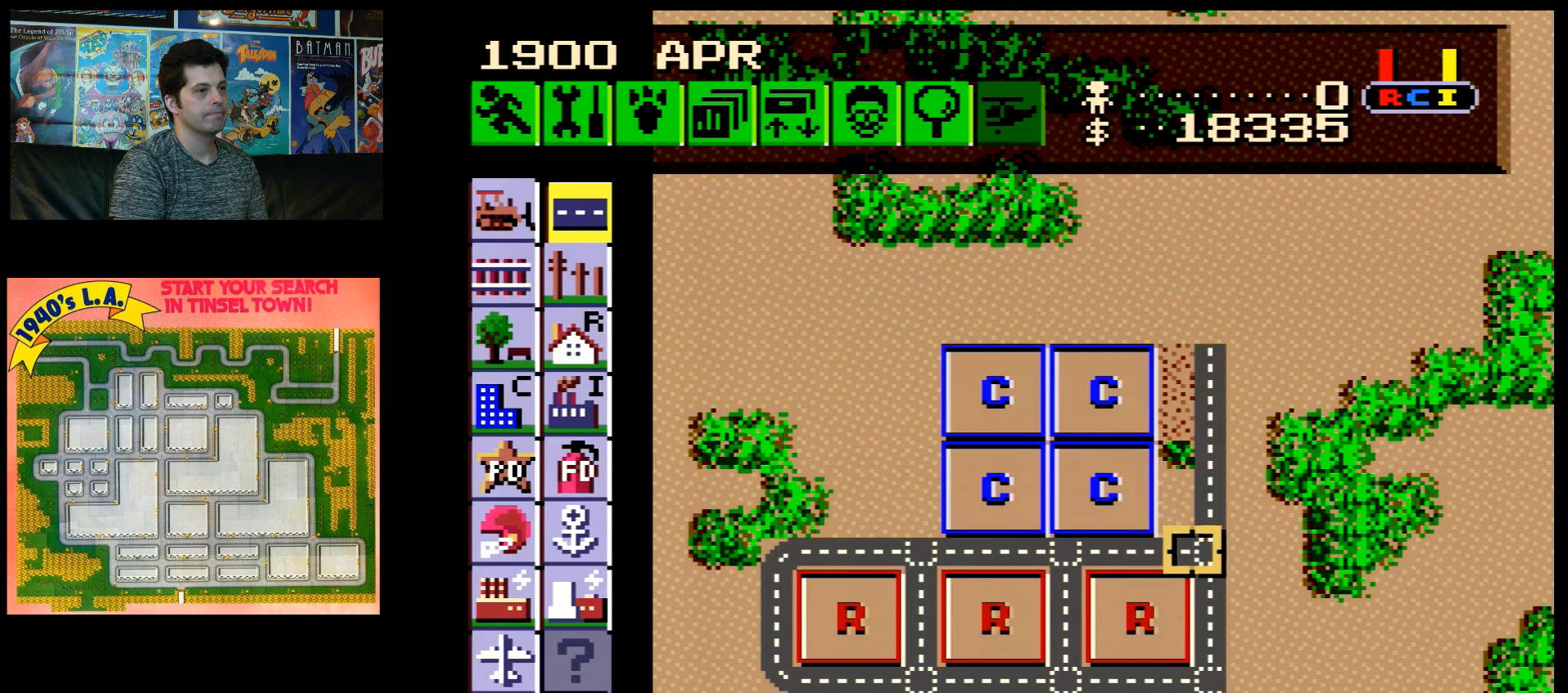
{"buttons": [], "events": [[117, "DPAD_LEFT", "up"]]}
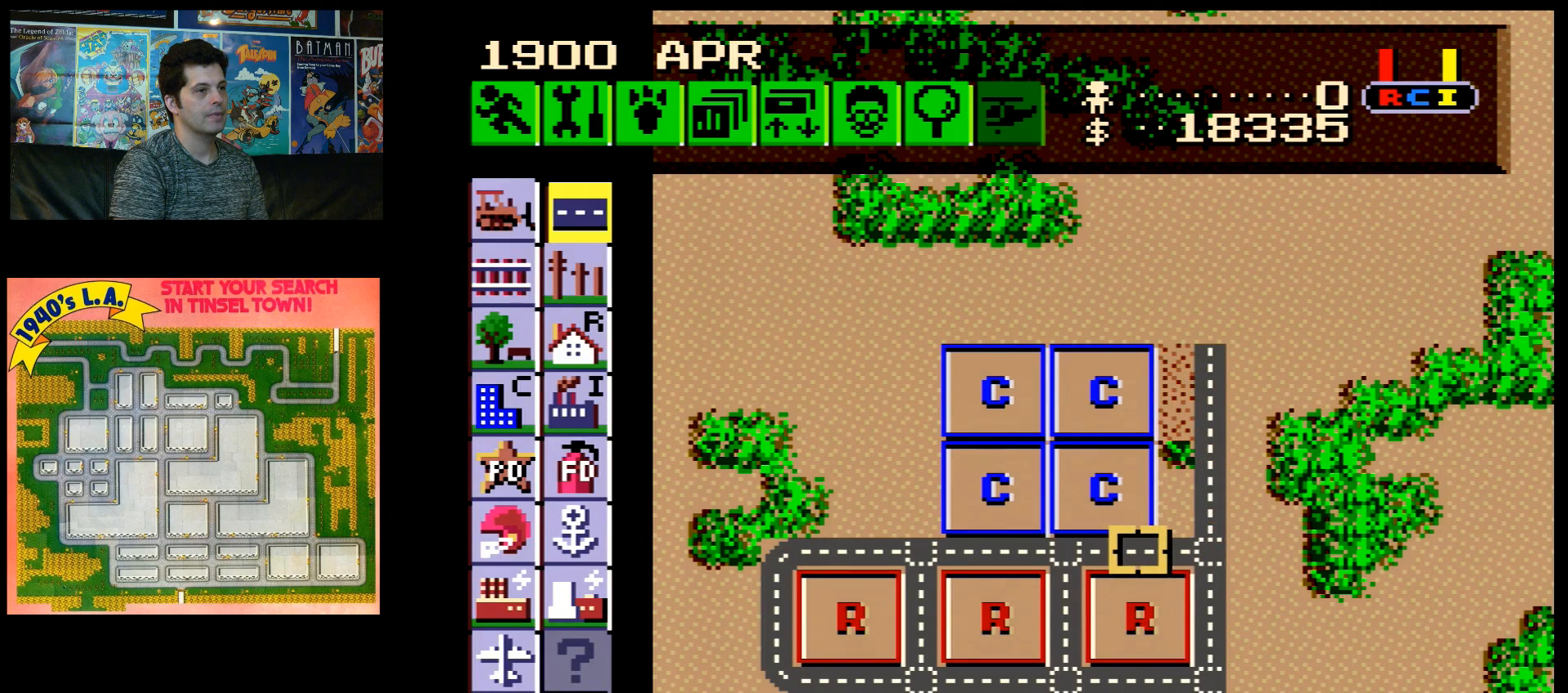
{"buttons": [], "events": []}
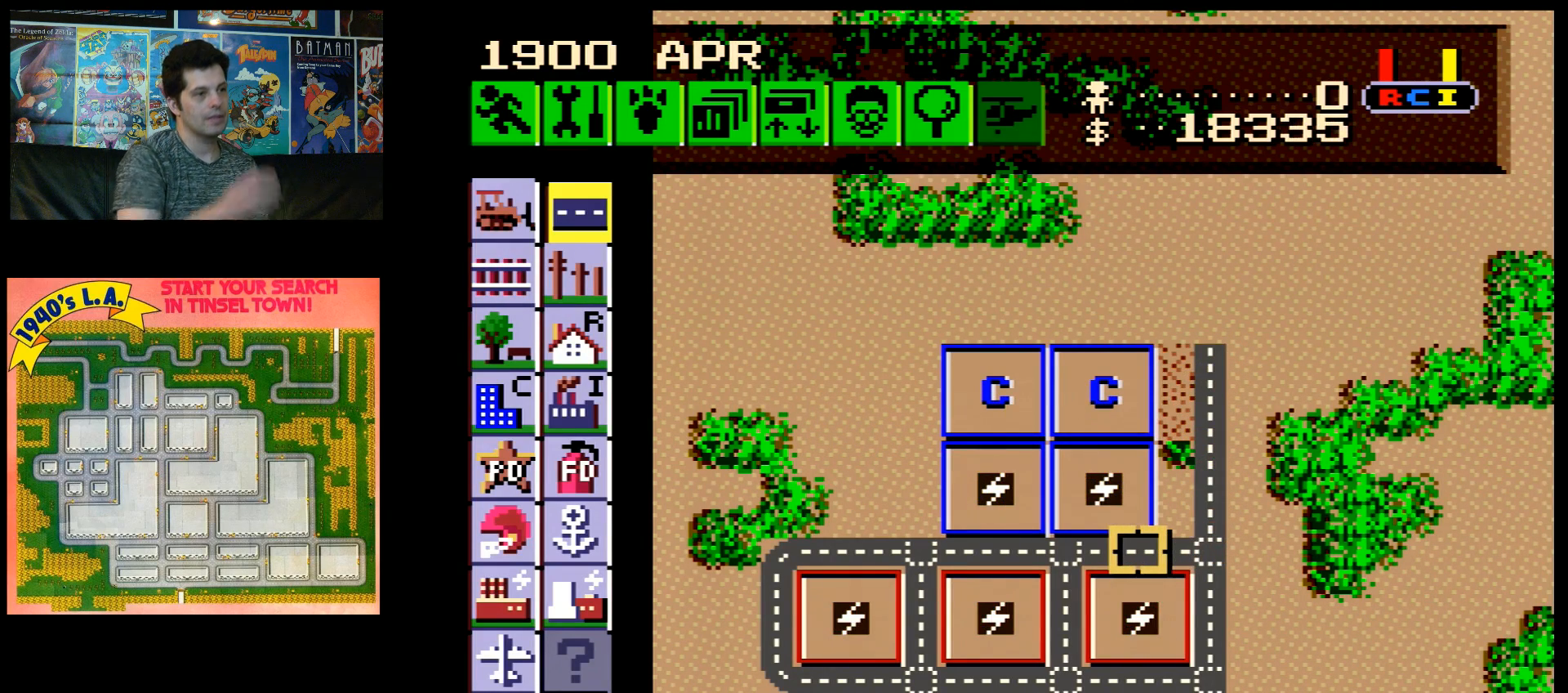
{"buttons": [], "events": []}
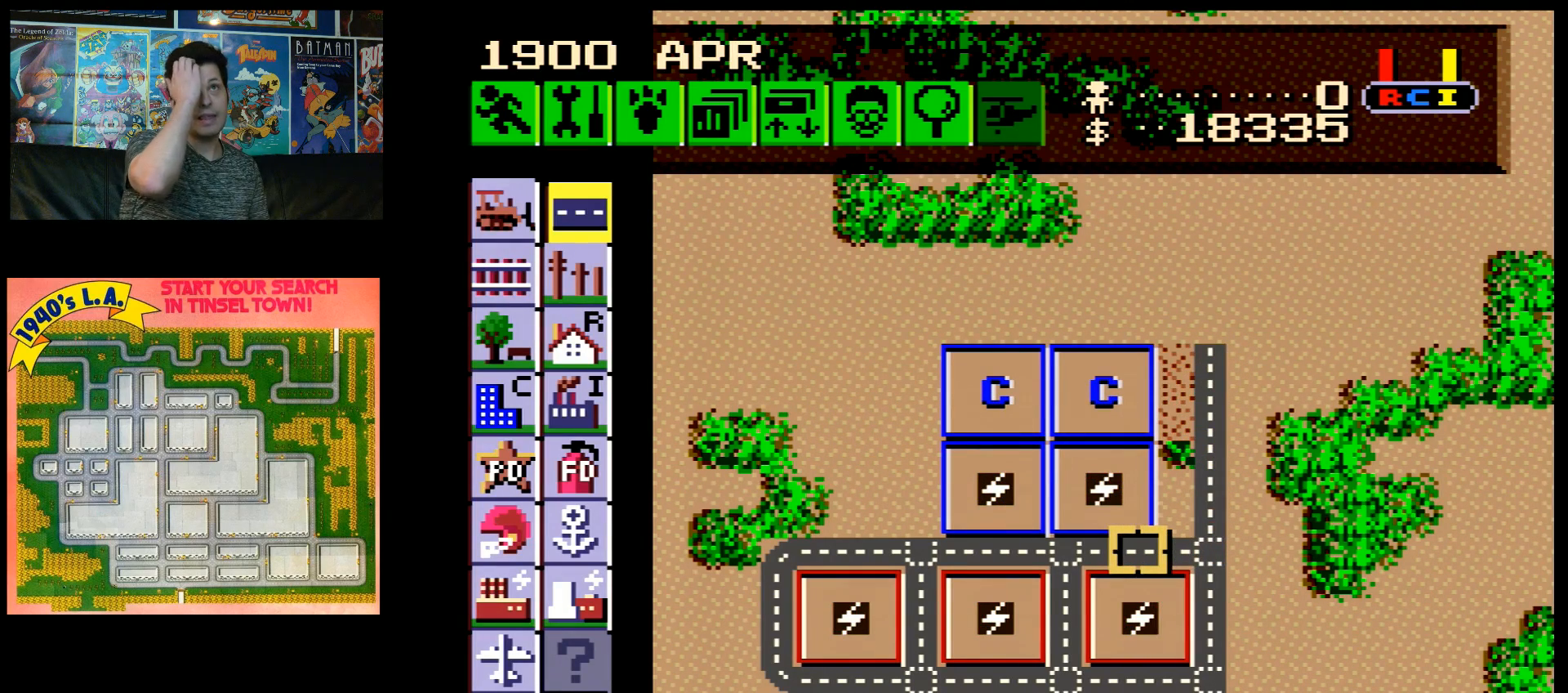
{"buttons": [], "events": []}
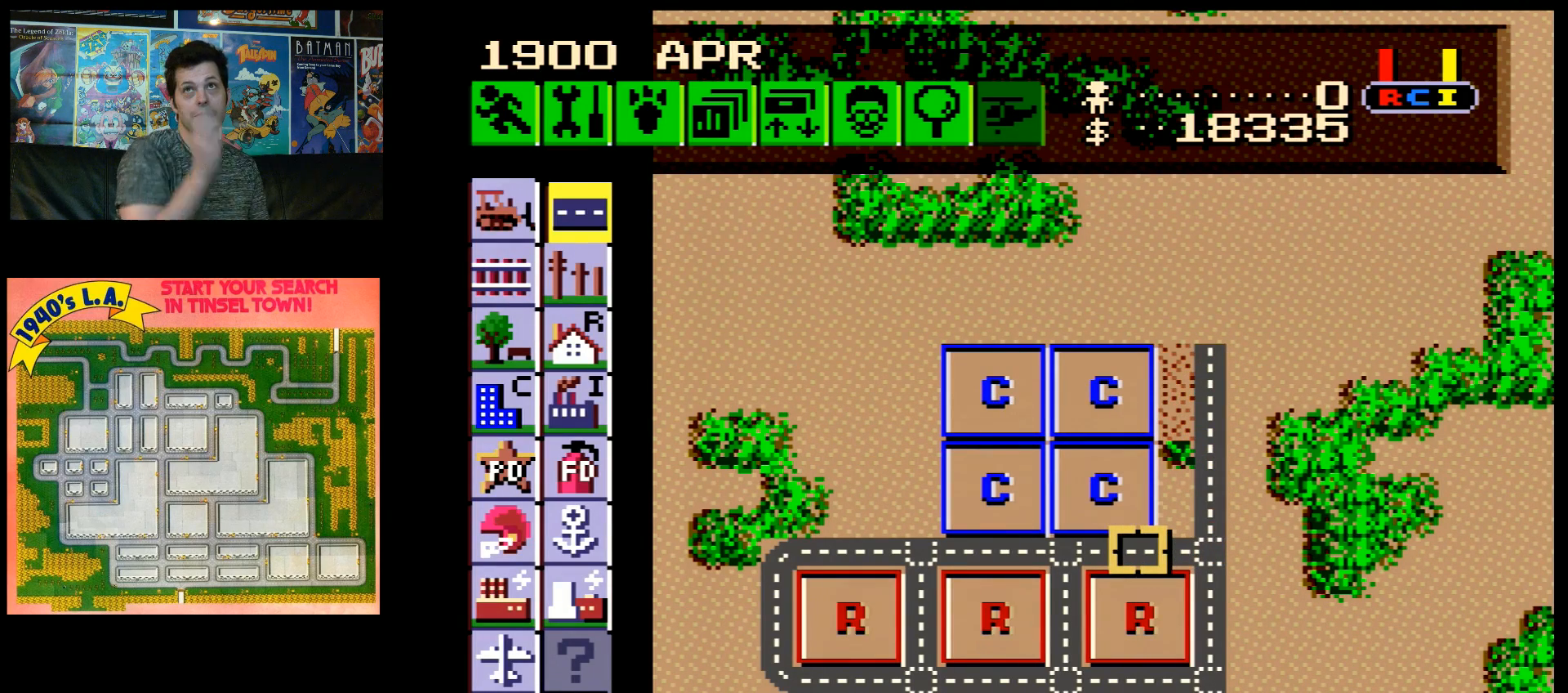
{"buttons": [], "events": []}
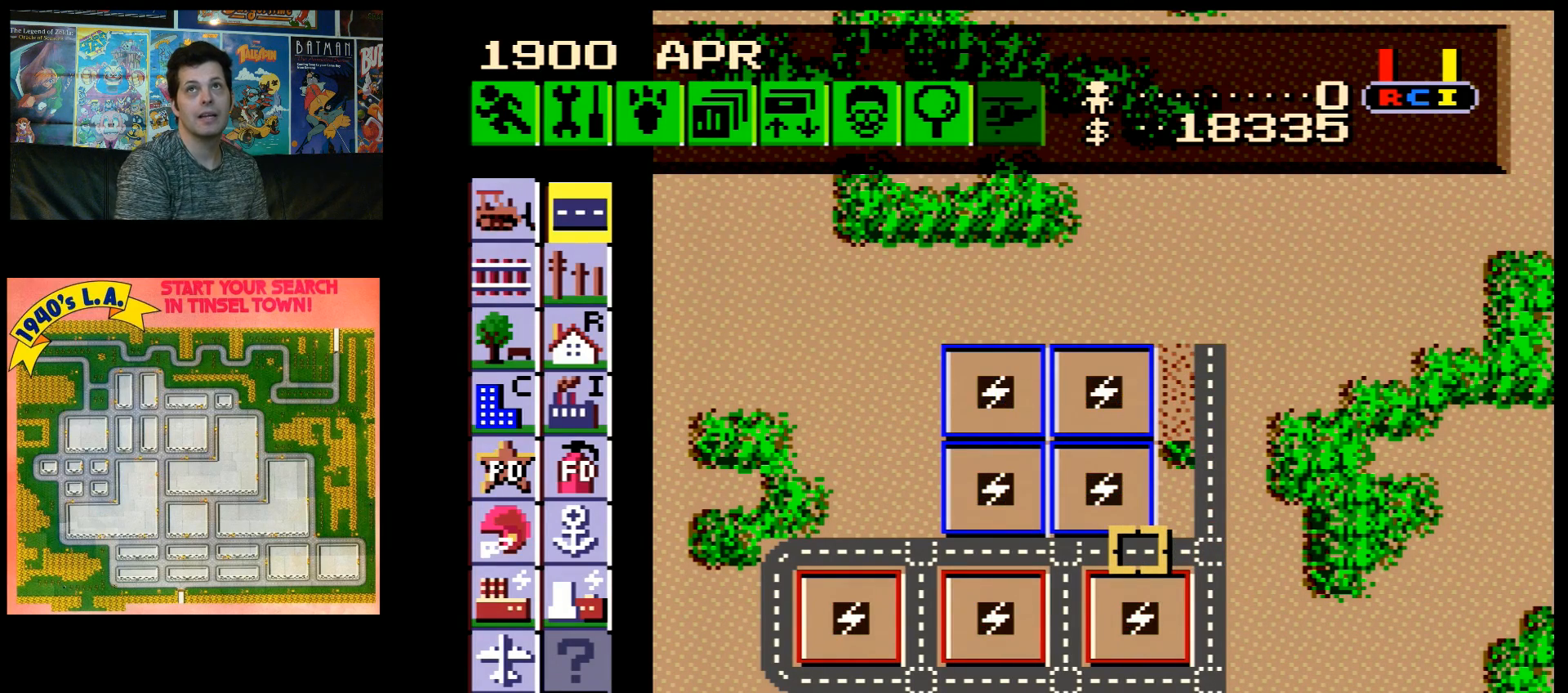
{"buttons": ["DPAD_LEFT"], "events": [[367, "DPAD_LEFT", "down"]]}
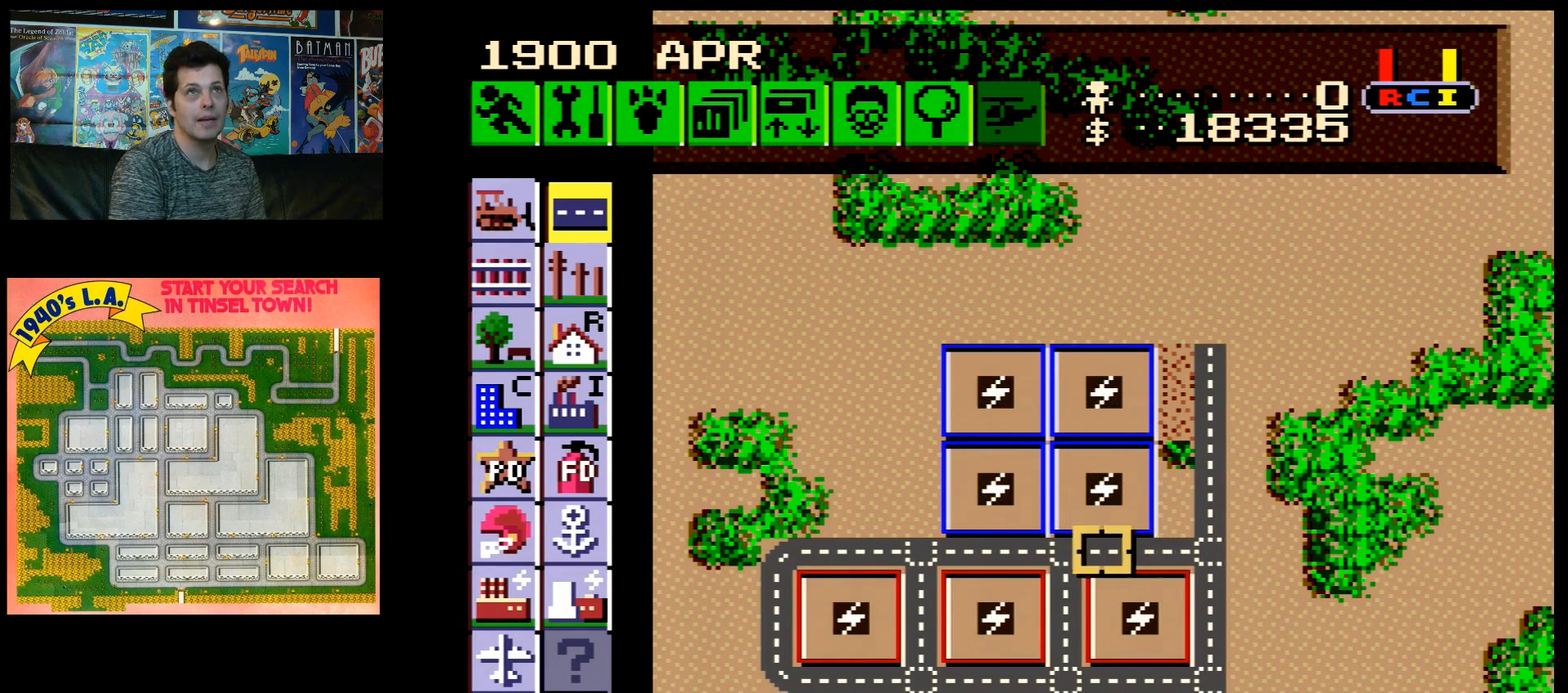
{"buttons": ["DPAD_LEFT"], "events": [[117, "DPAD_LEFT", "up"], [350, "DPAD_LEFT", "down"]]}
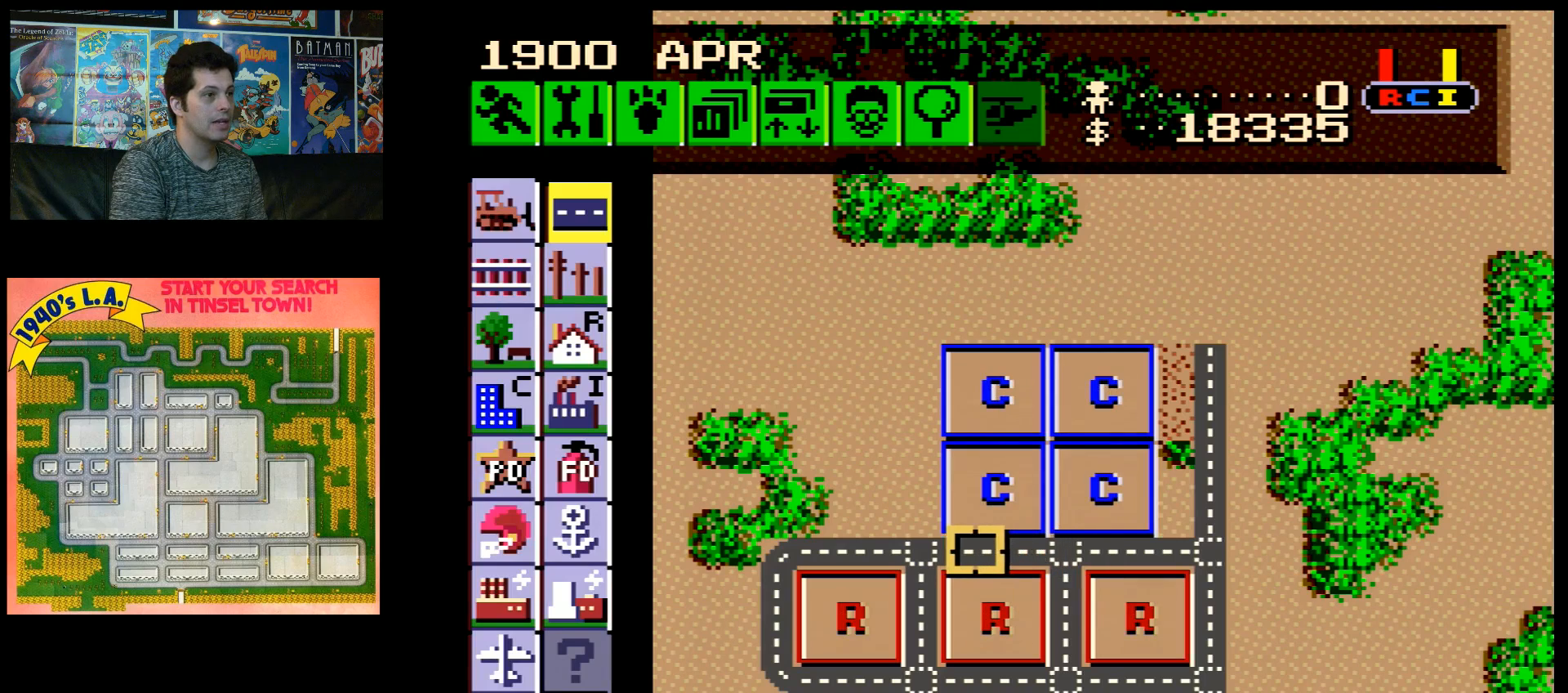
{"buttons": [], "events": [[100, "DPAD_LEFT", "up"], [317, "DPAD_LEFT", "down"], [367, "DPAD_LEFT", "up"]]}
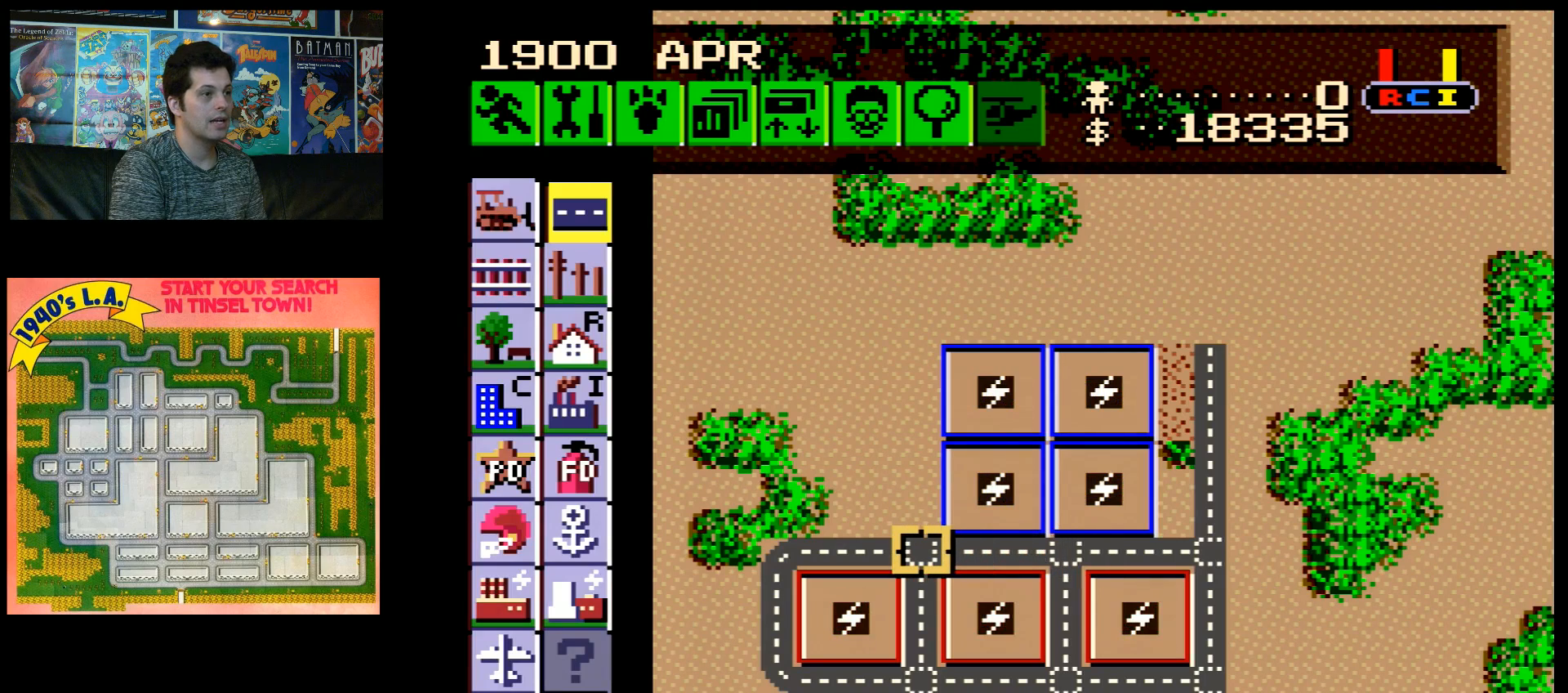
{"buttons": ["B", "DPAD_UP"], "events": [[100, "B", "down"], [217, "DPAD_UP", "down"]]}
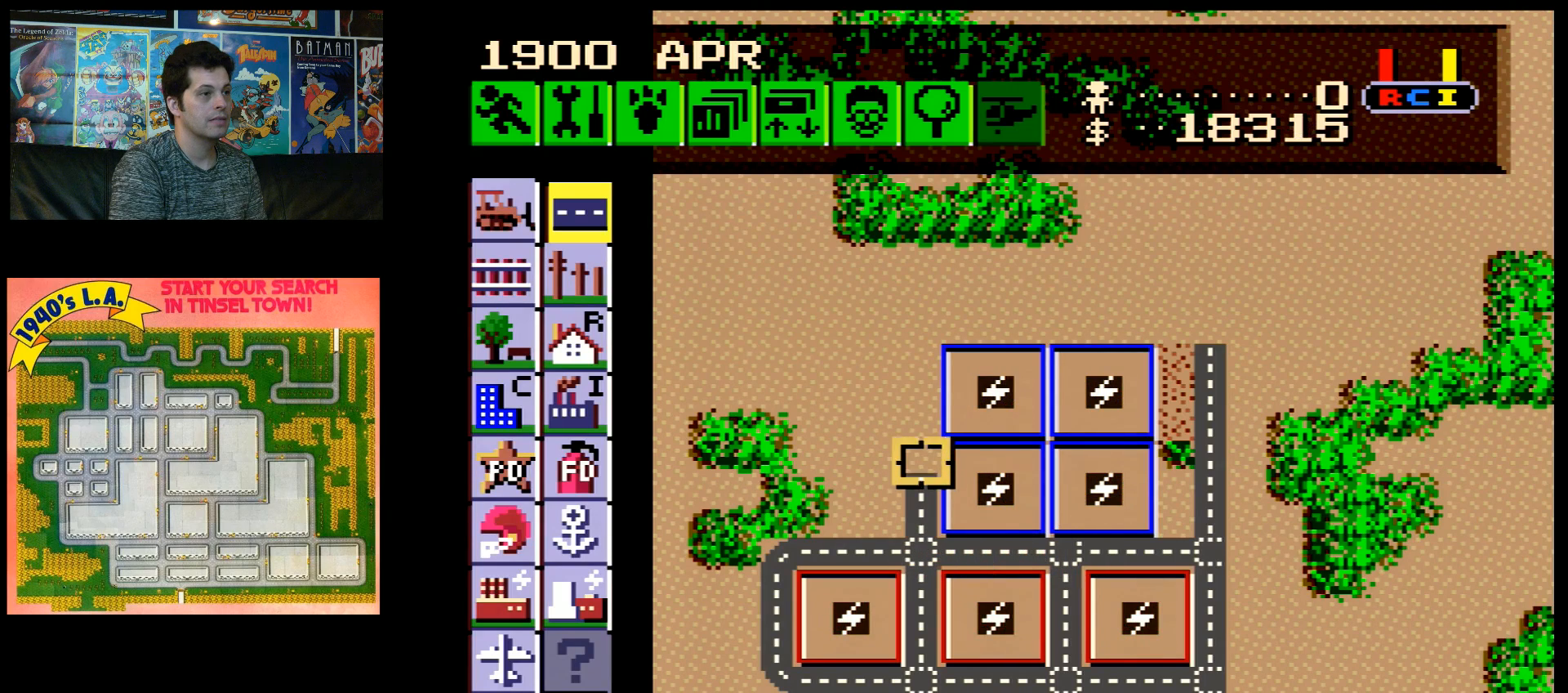
{"buttons": ["B"], "events": [[350, "DPAD_UP", "up"]]}
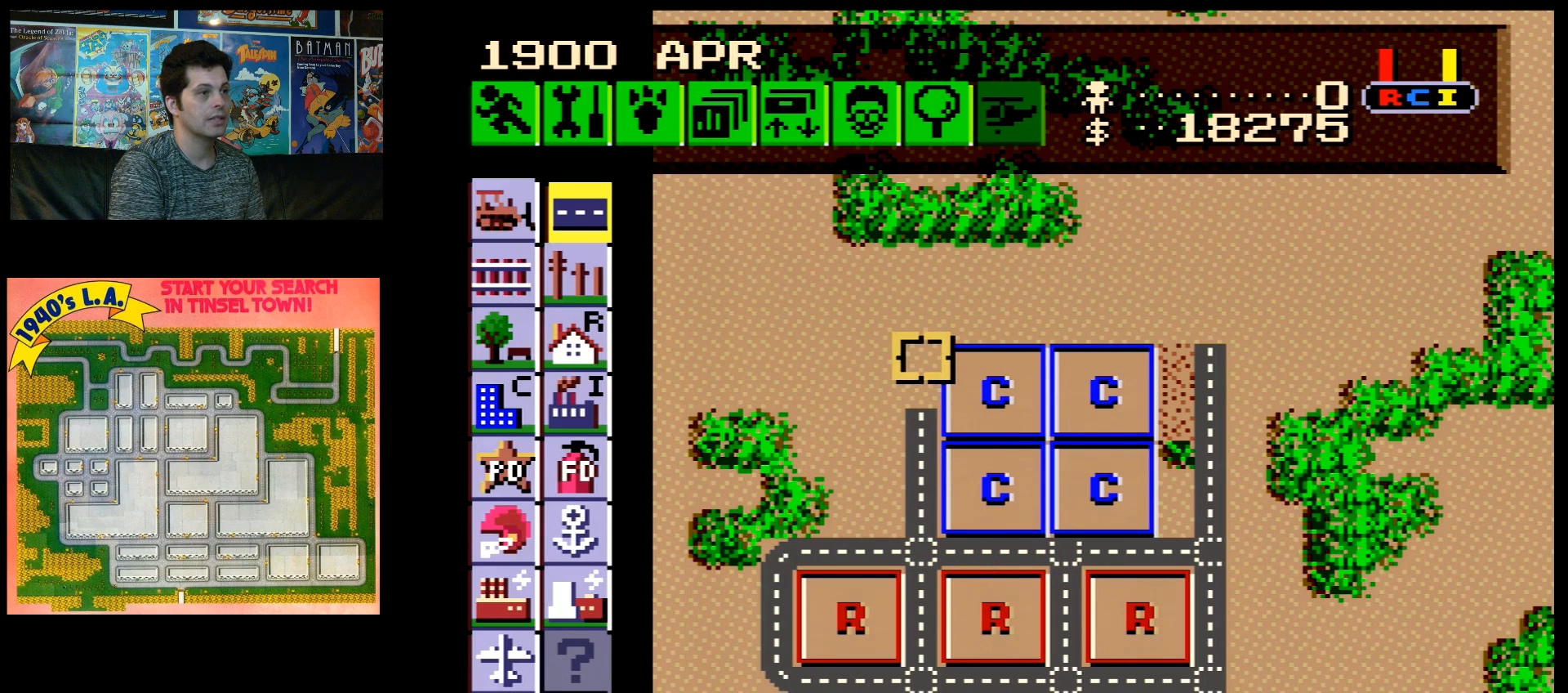
{"buttons": ["B"], "events": [[333, "DPAD_UP", "down"], [400, "DPAD_UP", "up"]]}